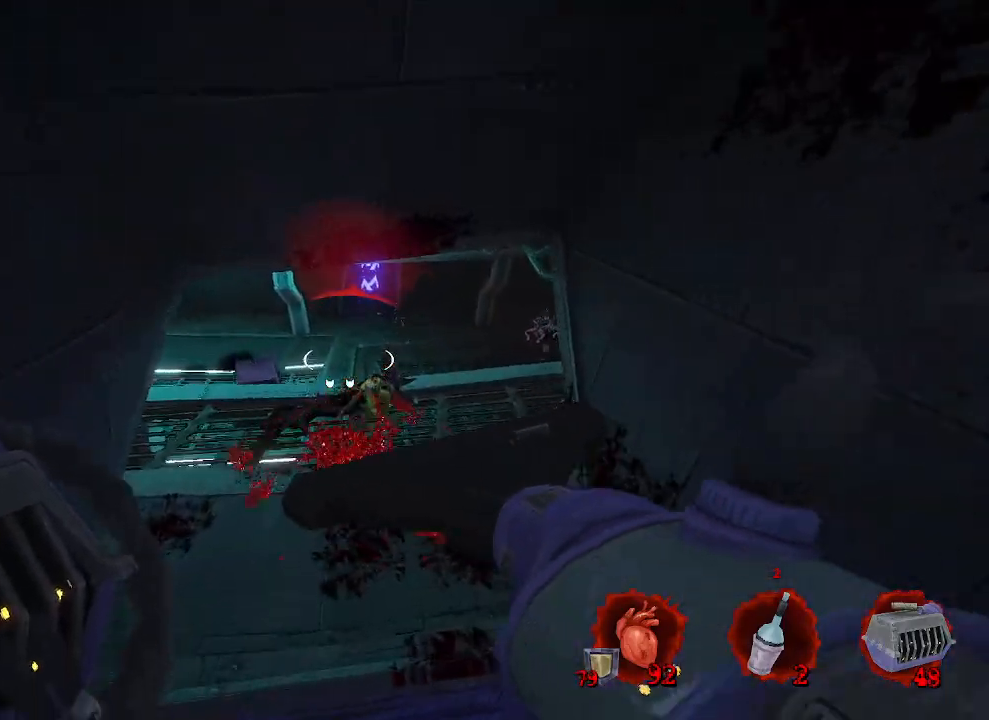
Gameplay with keyboard and mouse; each line is a JSON object with the keys and mouse buttons held at the frame after it. "events" lists presses ("down") and releases ("up") of "1", "2", "a", "b", "c", "ctrl", "d", "e", "f", "g", "q", "r", "s", "shift", "space", "tab", "v", "w", "x", "z", "mouse_left", "mouse_wheel", "mouse_right", "mouse_mb4" and "mouse_mb5" between this image and that frame as [ms after this image, input, new state], when the widget could be followed in between. "mouse_left", "mouse_wheel", "mouse_right", "mouse_mb4", "mouse_mb5" = the "left", "wheel", "right", "mb4", "mb5" buttons of the "mouse" list. No other keys are recorded. "wheel" means that the mouse wheel is clicked or scrolled. Not read: mouse_move.
{"keys": ["z"], "mouse": [], "events": [[67, "mouse_right", "down"], [150, "mouse_right", "up"], [250, "d", "down"], [484, "d", "up"]]}
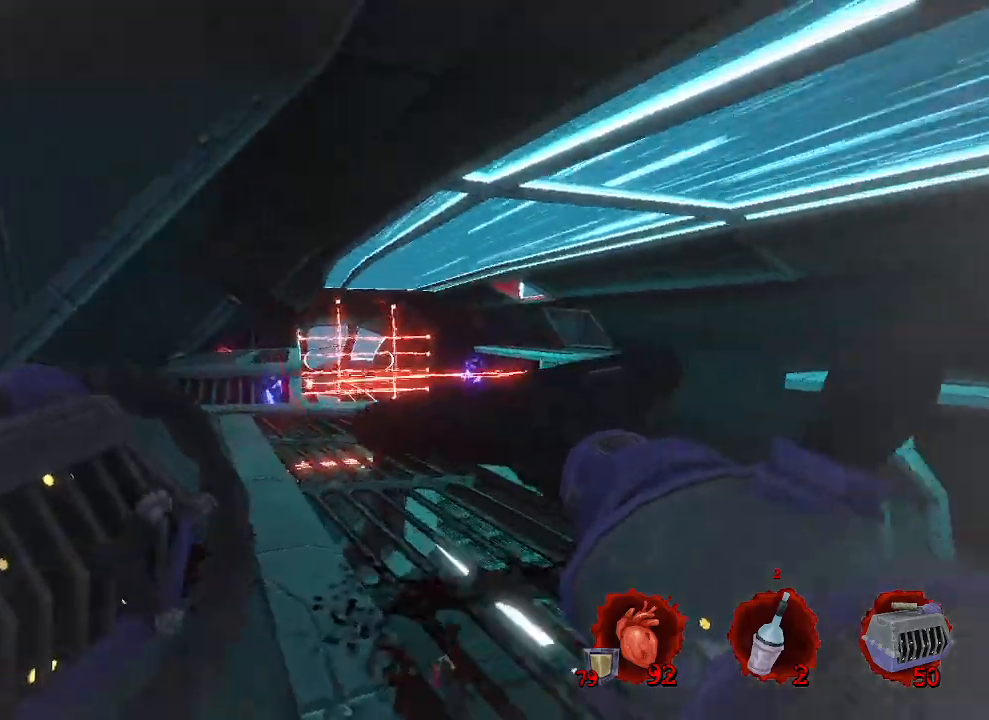
{"keys": ["z"], "mouse": [], "events": []}
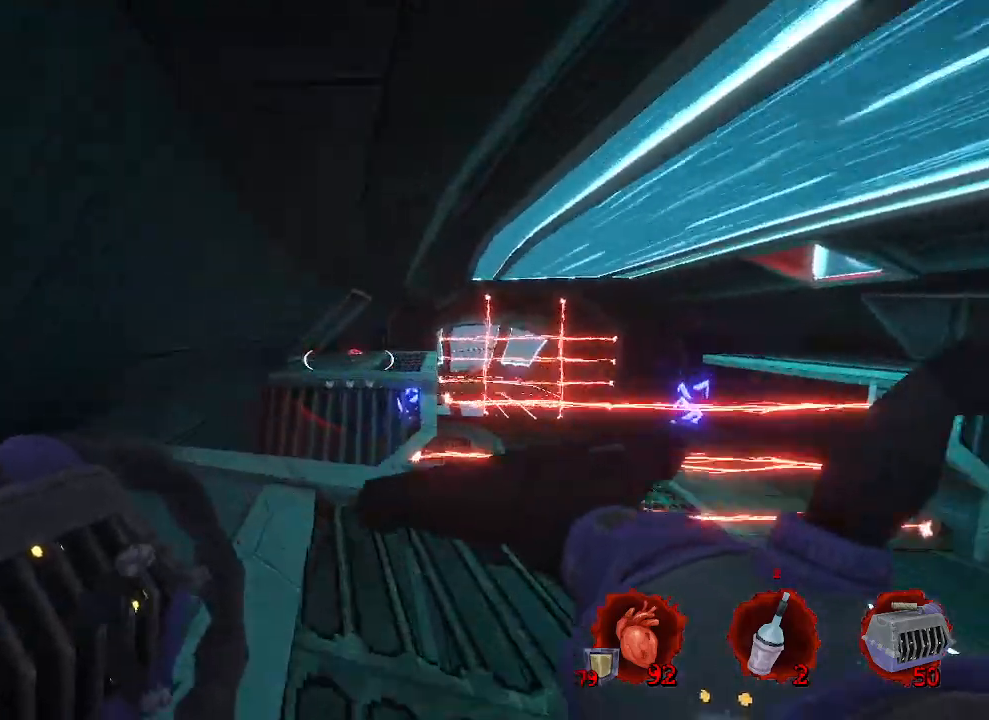
{"keys": ["space", "z"], "mouse": [], "events": [[50, "ctrl", "down"], [200, "space", "down"], [367, "ctrl", "up"]]}
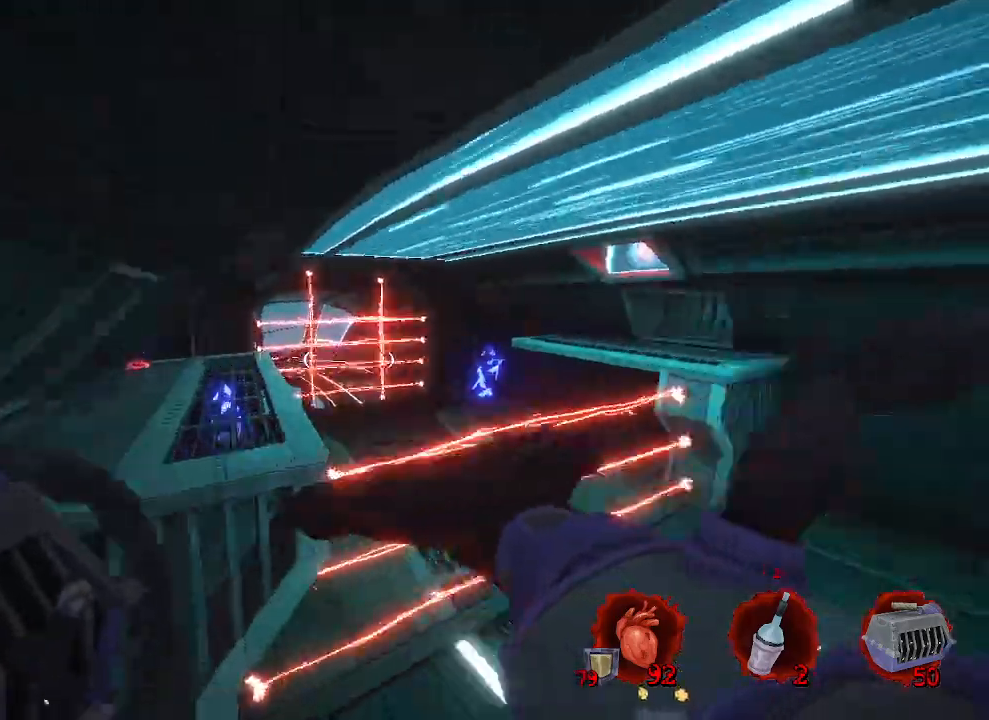
{"keys": ["q"], "mouse": [], "events": [[17, "q", "down"], [67, "space", "up"], [300, "z", "up"]]}
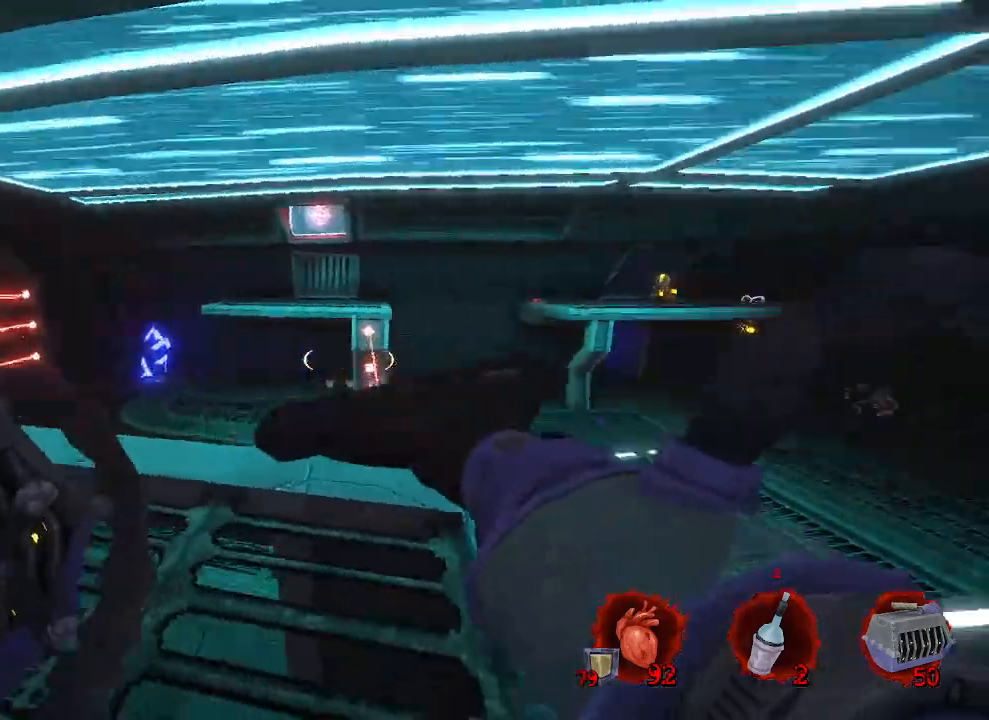
{"keys": ["r", "s"], "mouse": [], "events": [[367, "s", "down"], [450, "q", "up"], [500, "r", "down"]]}
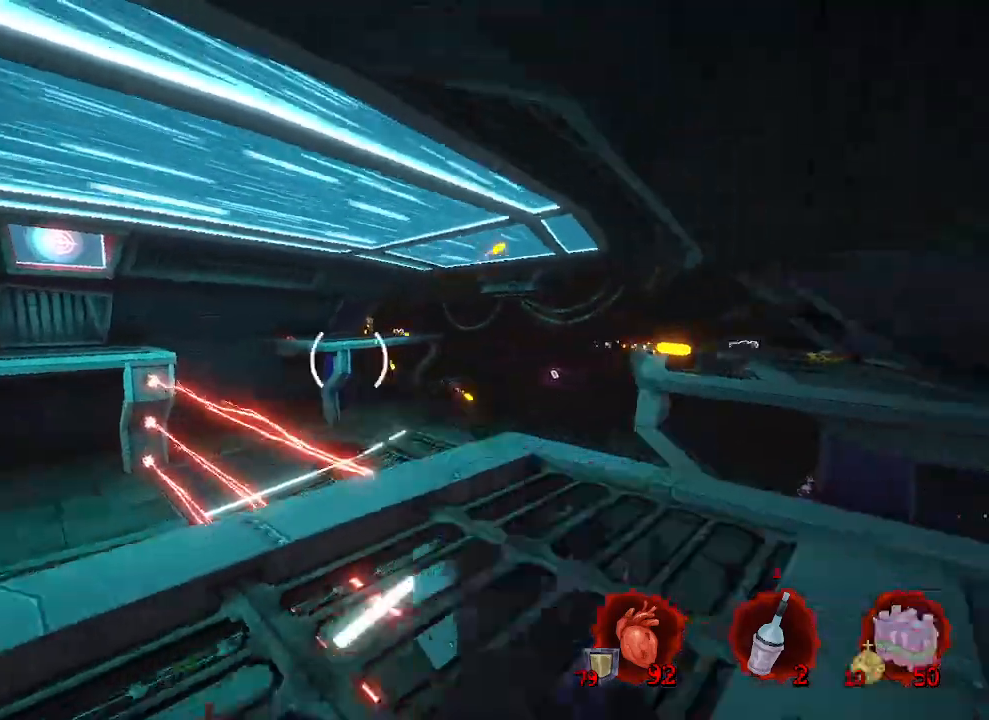
{"keys": ["d"], "mouse": ["left"], "events": [[50, "q", "down"], [100, "r", "up"], [300, "s", "up"], [317, "mouse_left", "down"], [367, "d", "down"], [367, "q", "up"]]}
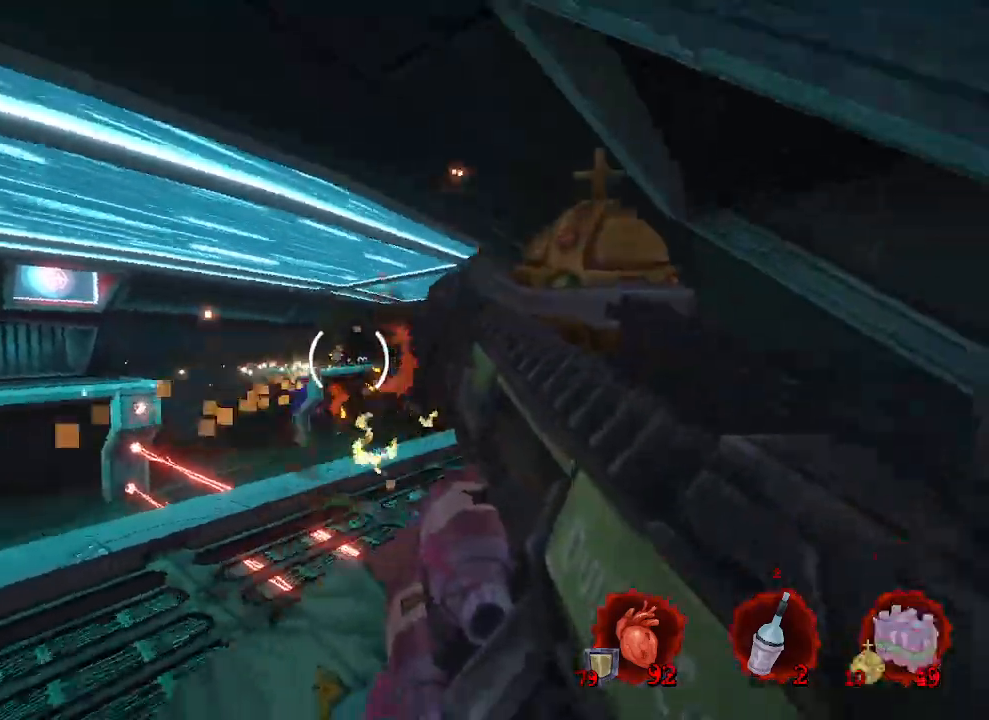
{"keys": ["d", "z"], "mouse": [], "events": [[17, "mouse_left", "up"], [150, "z", "down"]]}
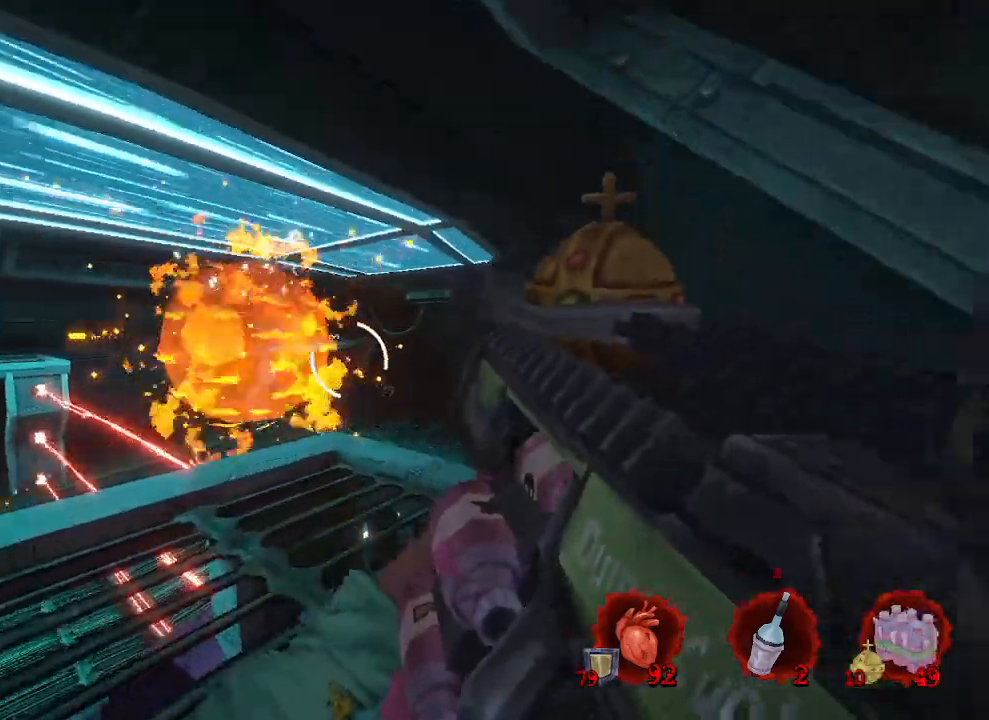
{"keys": ["q"], "mouse": [], "events": [[134, "d", "up"], [217, "q", "down"], [417, "z", "up"]]}
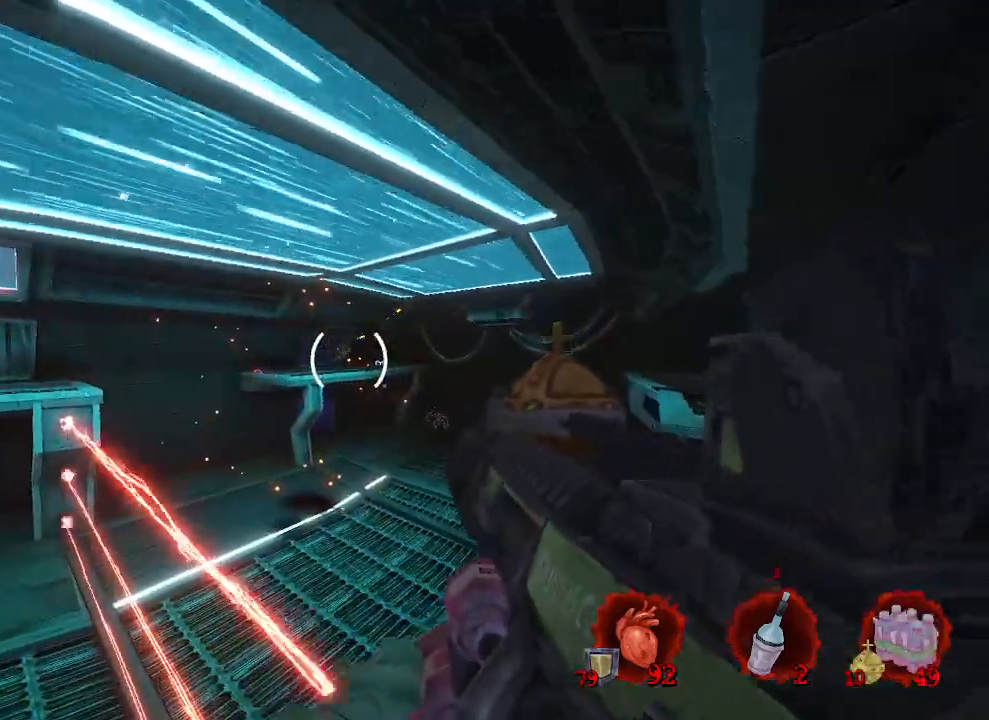
{"keys": ["q", "s"], "mouse": ["left"], "events": [[17, "d", "down"], [17, "mouse_left", "down"], [17, "q", "up"], [50, "s", "down"], [100, "mouse_left", "up"], [134, "s", "up"], [284, "s", "down"], [367, "d", "up"], [367, "q", "down"], [467, "mouse_left", "down"]]}
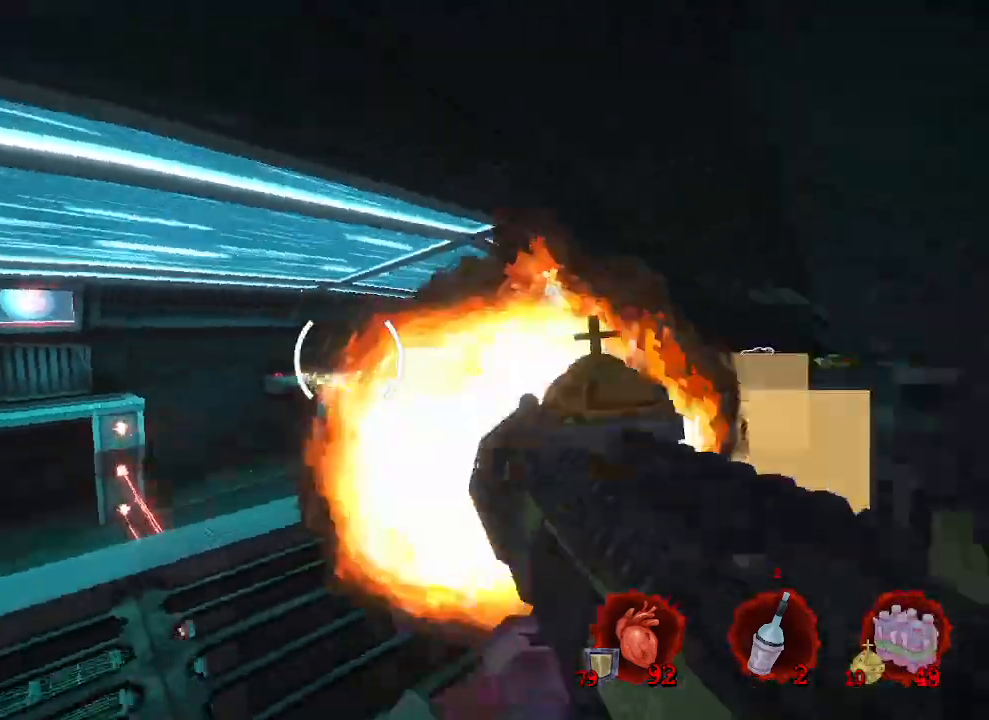
{"keys": ["d", "s"], "mouse": [], "events": [[117, "mouse_left", "up"], [167, "s", "up"], [434, "s", "down"], [484, "d", "down"], [484, "q", "up"]]}
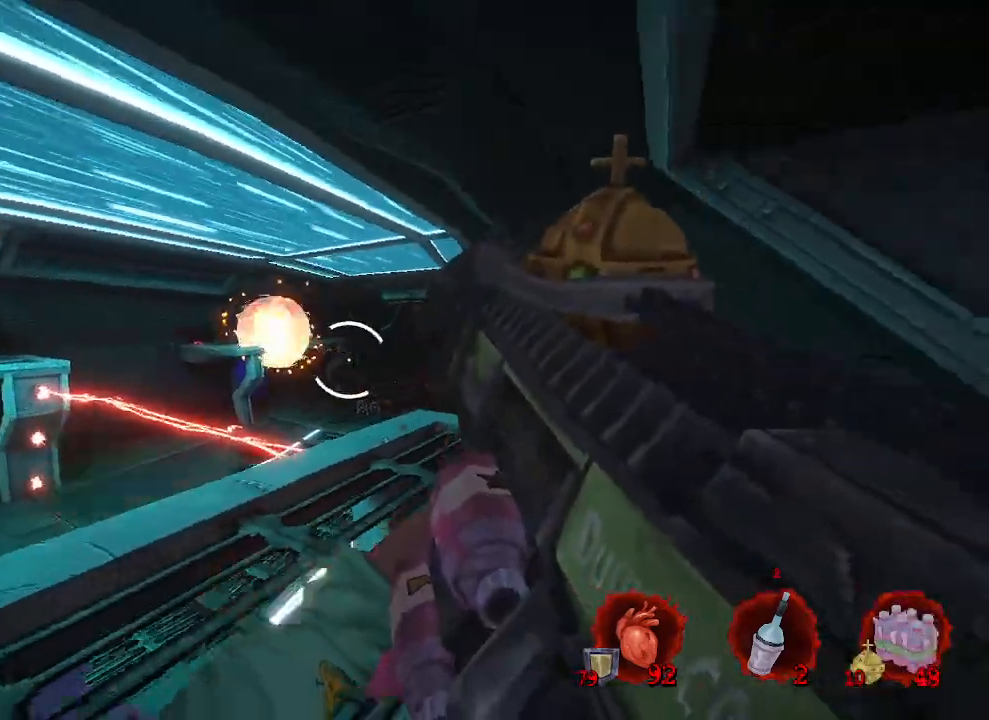
{"keys": ["z"], "mouse": [], "events": [[34, "s", "up"], [217, "d", "up"], [217, "z", "down"], [417, "q", "down"], [500, "q", "up"]]}
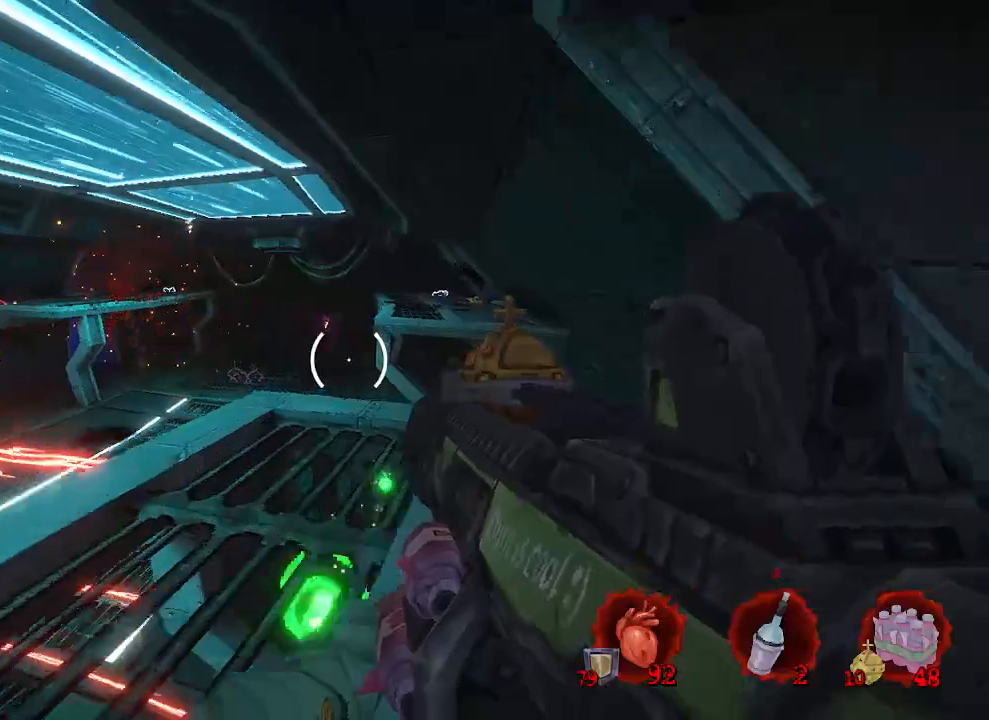
{"keys": ["ctrl", "z"], "mouse": [], "events": [[434, "ctrl", "down"]]}
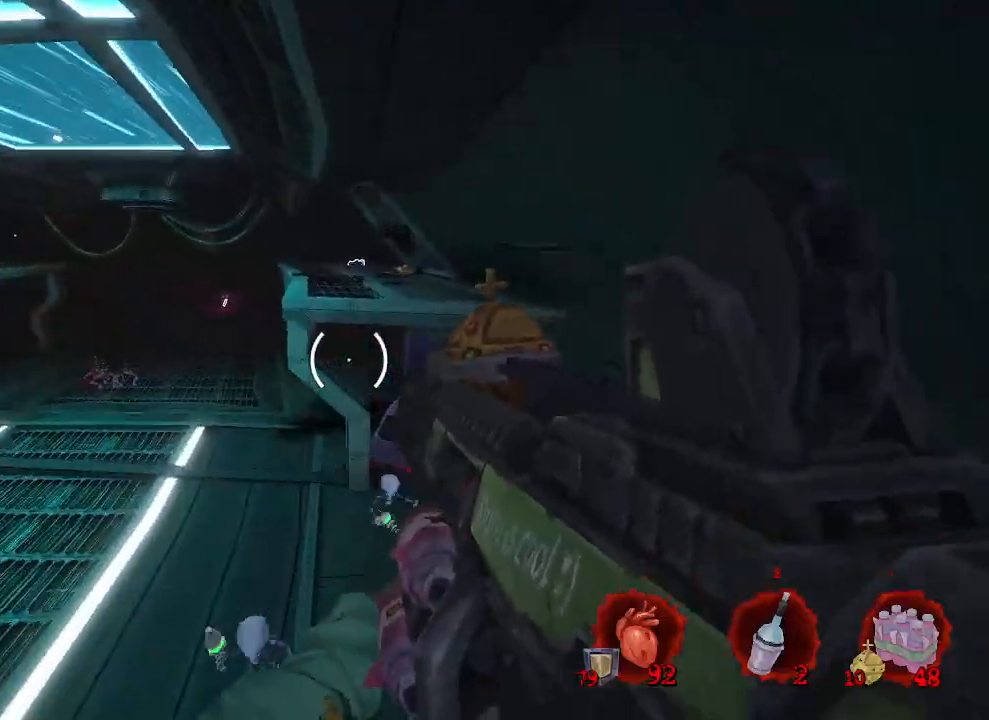
{"keys": ["d"], "mouse": [], "events": [[17, "d", "down"], [67, "space", "down"], [150, "ctrl", "up"], [250, "space", "up"], [384, "mouse_left", "down"], [484, "mouse_left", "up"], [484, "z", "up"]]}
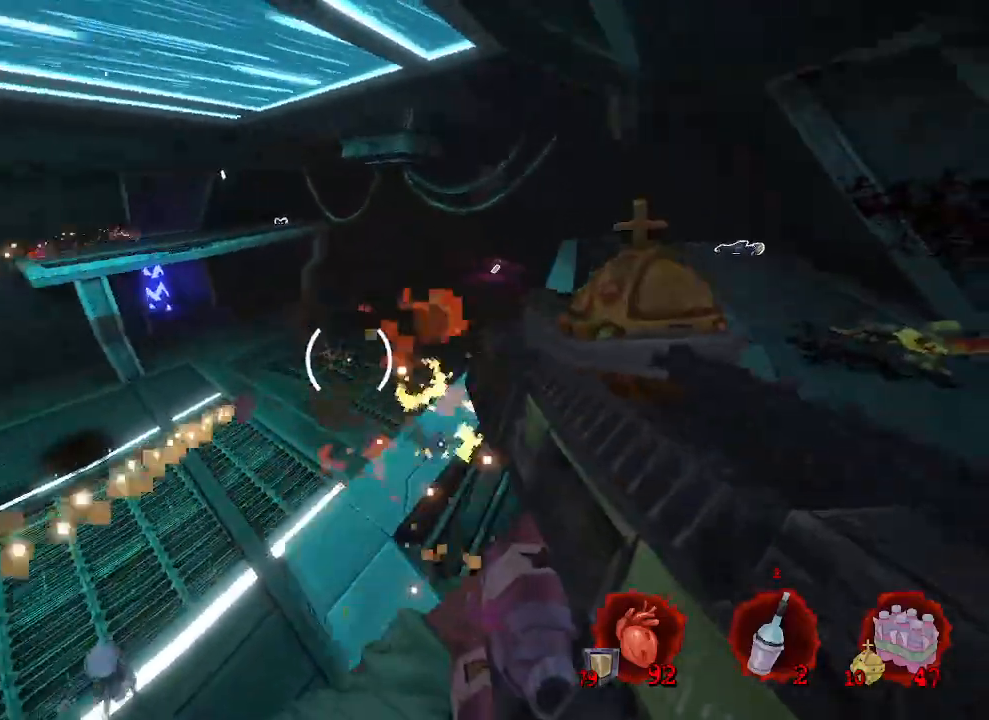
{"keys": ["d", "z"], "mouse": [], "events": [[134, "z", "down"]]}
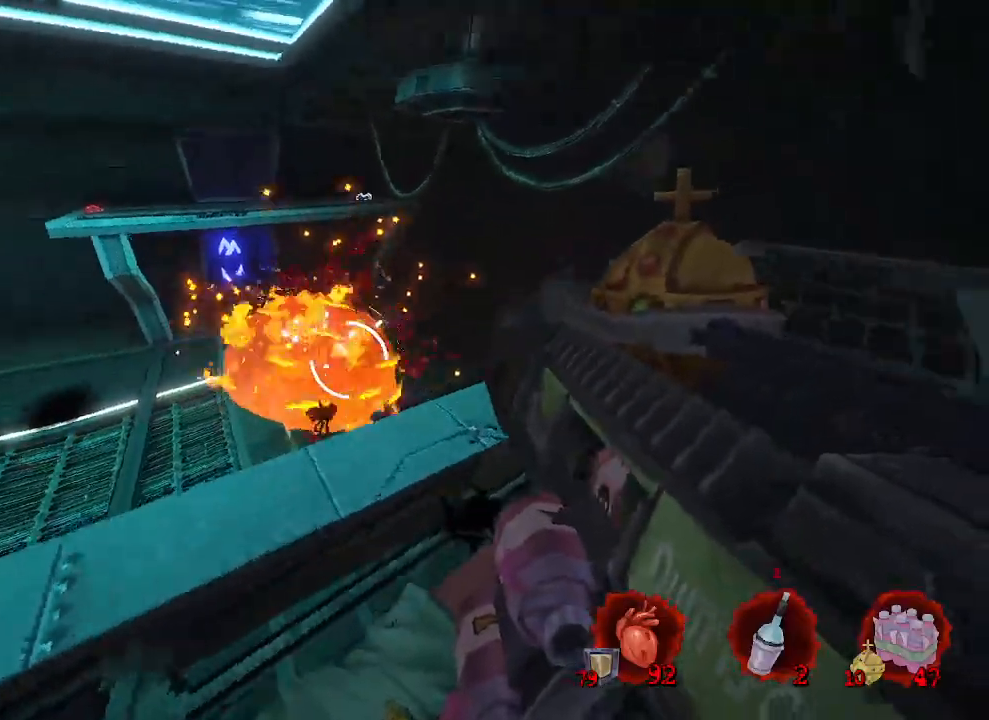
{"keys": ["d"], "mouse": [], "events": [[234, "z", "up"]]}
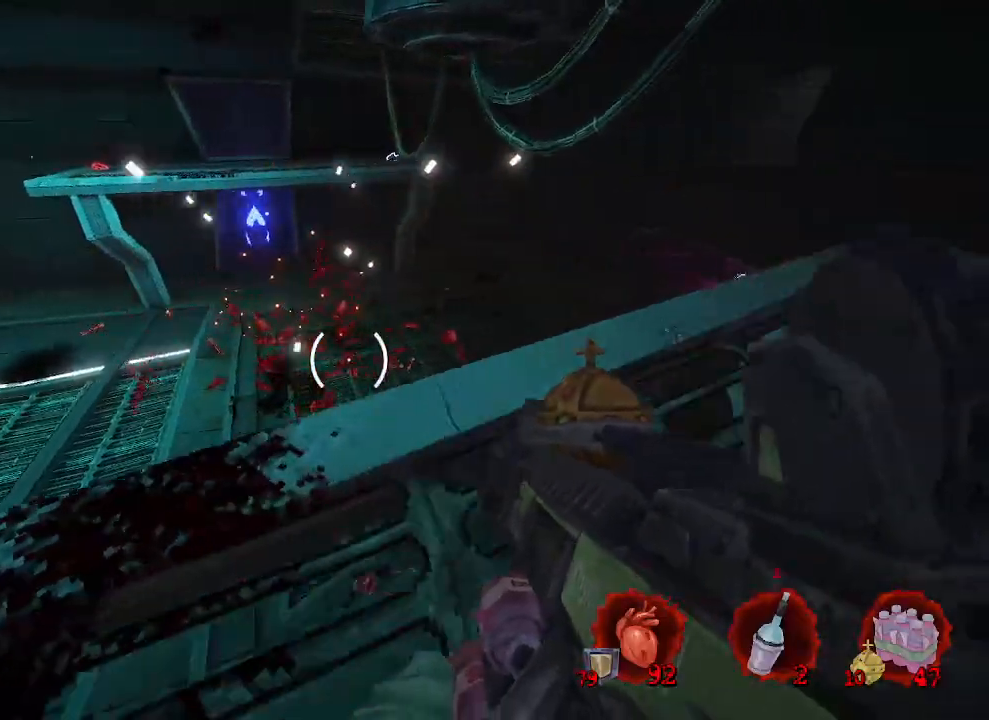
{"keys": ["q"], "mouse": [], "events": [[300, "z", "down"], [350, "d", "up"], [350, "z", "up"], [400, "q", "down"]]}
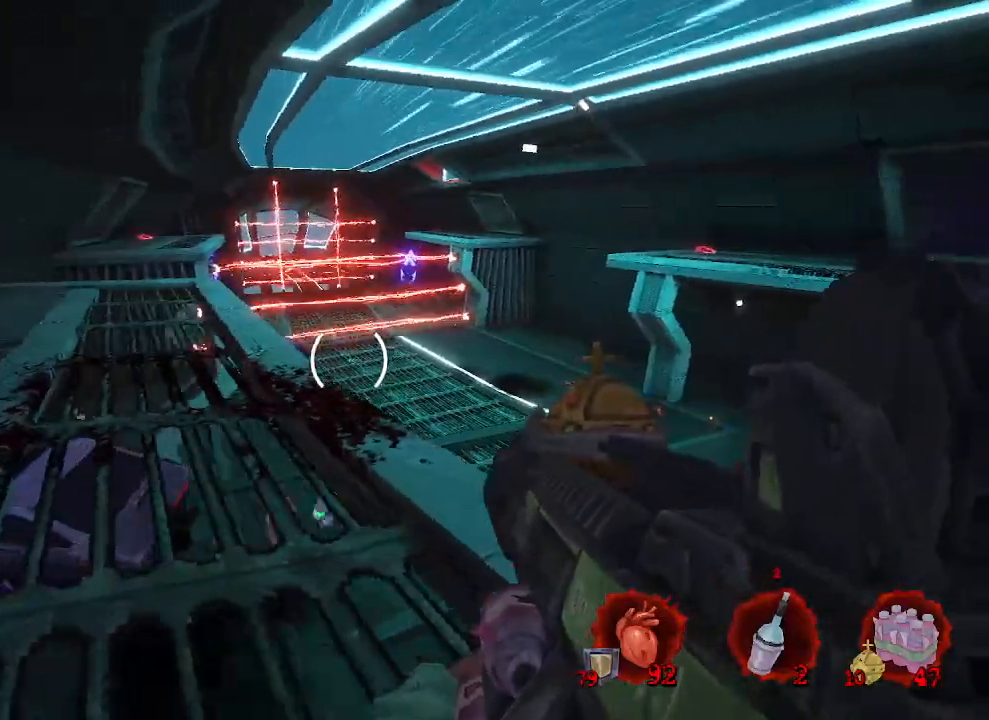
{"keys": ["r", "s"], "mouse": [], "events": [[84, "z", "down"], [117, "q", "up"], [217, "d", "down"], [217, "z", "up"], [317, "d", "up"], [350, "q", "down"], [350, "s", "down"], [400, "q", "up"], [450, "r", "down"]]}
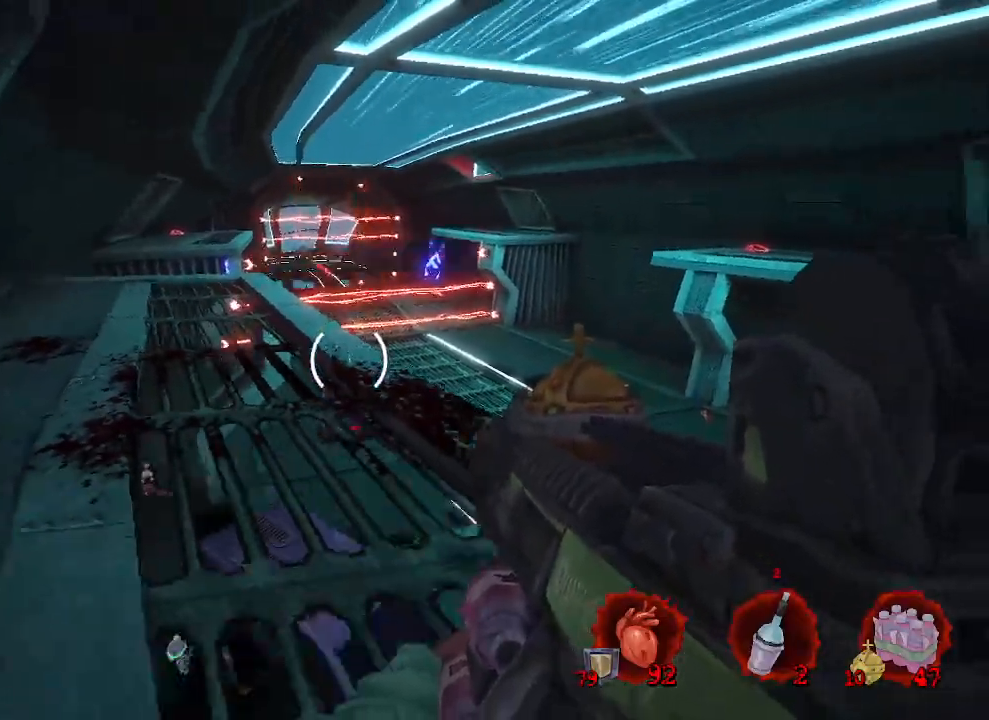
{"keys": [], "mouse": [], "events": [[50, "r", "up"], [100, "s", "up"], [234, "d", "down"], [417, "d", "up"]]}
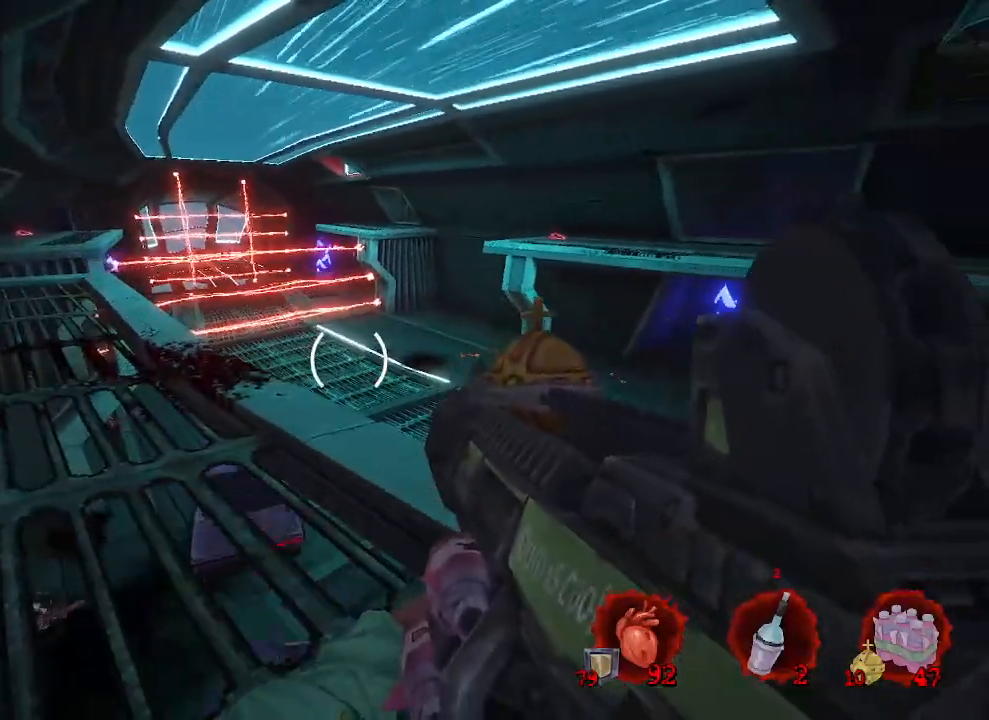
{"keys": [], "mouse": [], "events": [[350, "f", "down"], [450, "f", "up"]]}
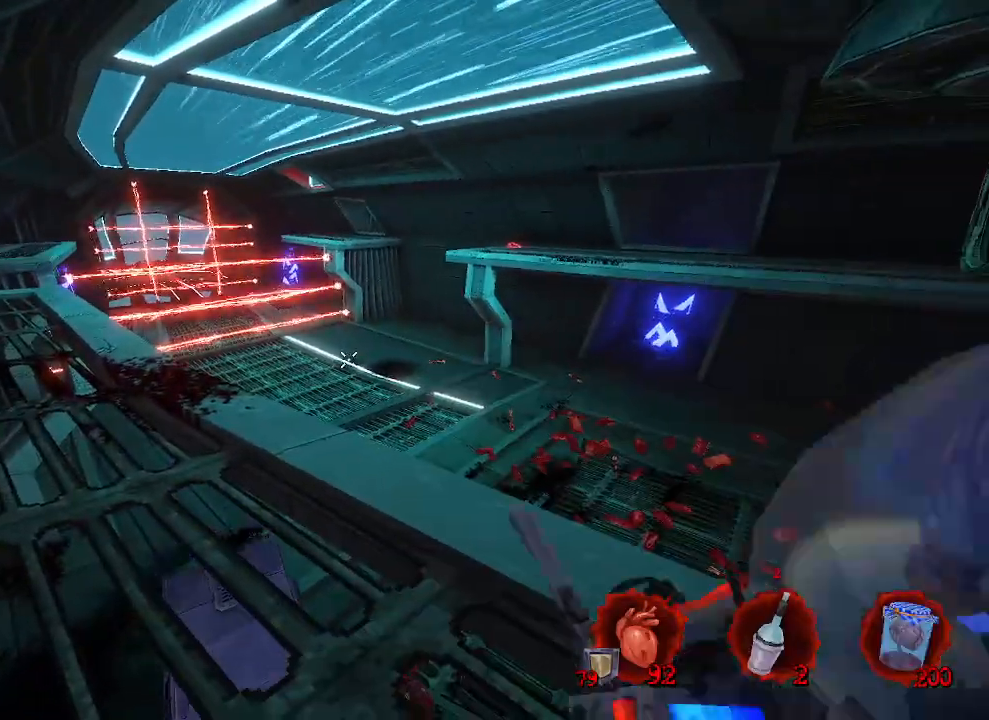
{"keys": [], "mouse": [], "events": [[34, "q", "down"], [400, "q", "up"]]}
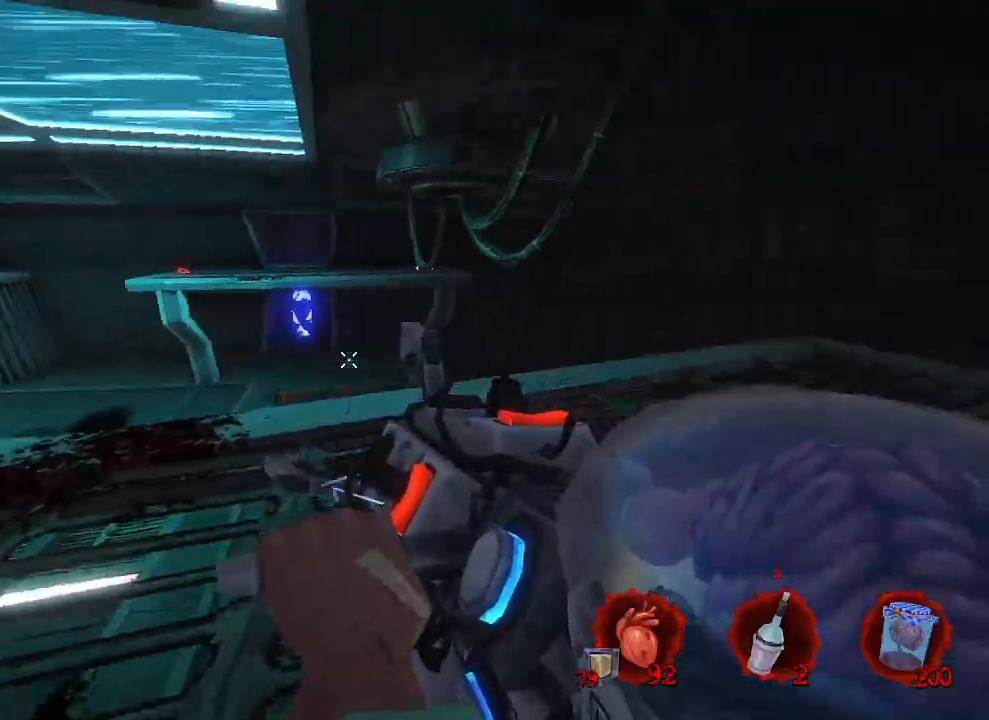
{"keys": ["z"], "mouse": [], "events": [[134, "d", "down"], [417, "d", "up"], [417, "z", "down"]]}
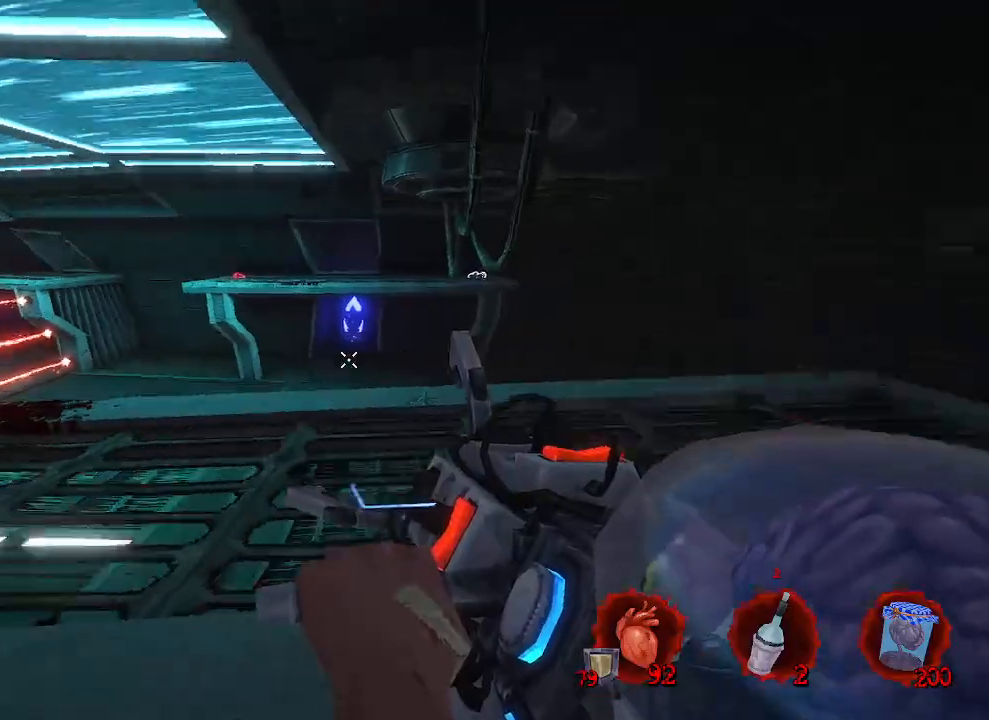
{"keys": ["q", "z"], "mouse": [], "events": [[67, "q", "down"]]}
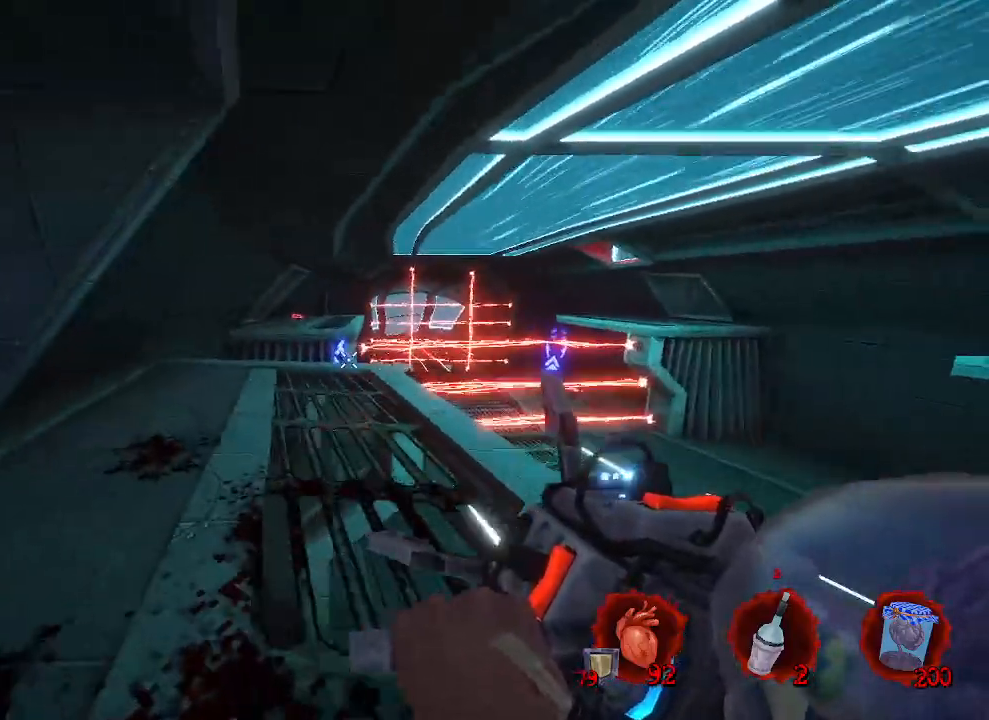
{"keys": ["z"], "mouse": [], "events": [[34, "q", "up"]]}
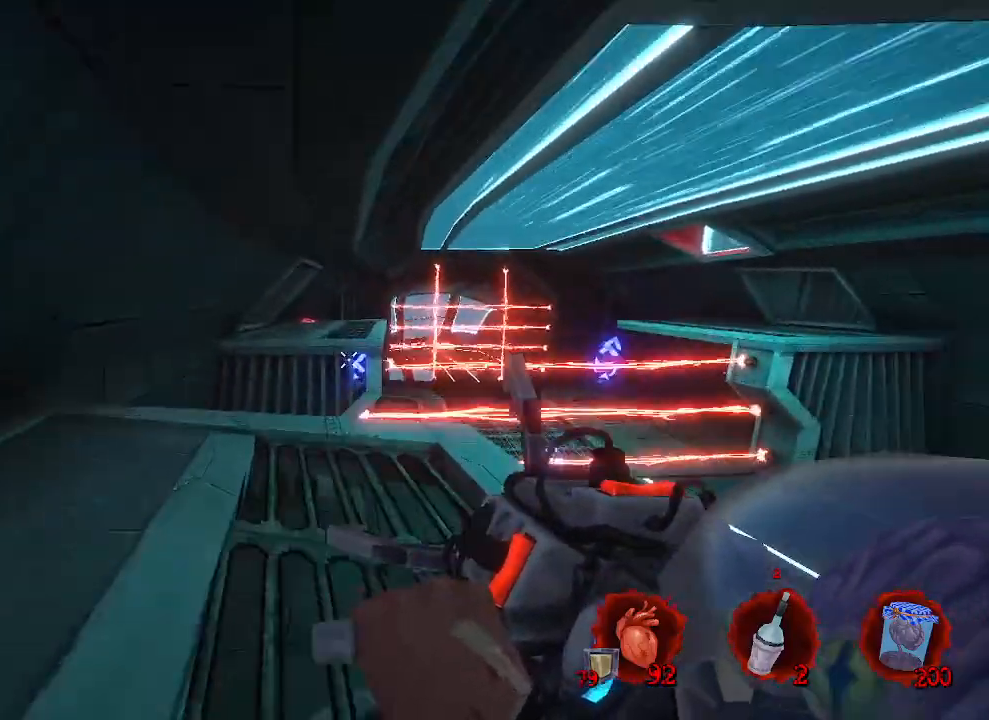
{"keys": ["z"], "mouse": [], "events": [[100, "ctrl", "down"], [184, "space", "down"], [334, "ctrl", "up"], [417, "space", "up"]]}
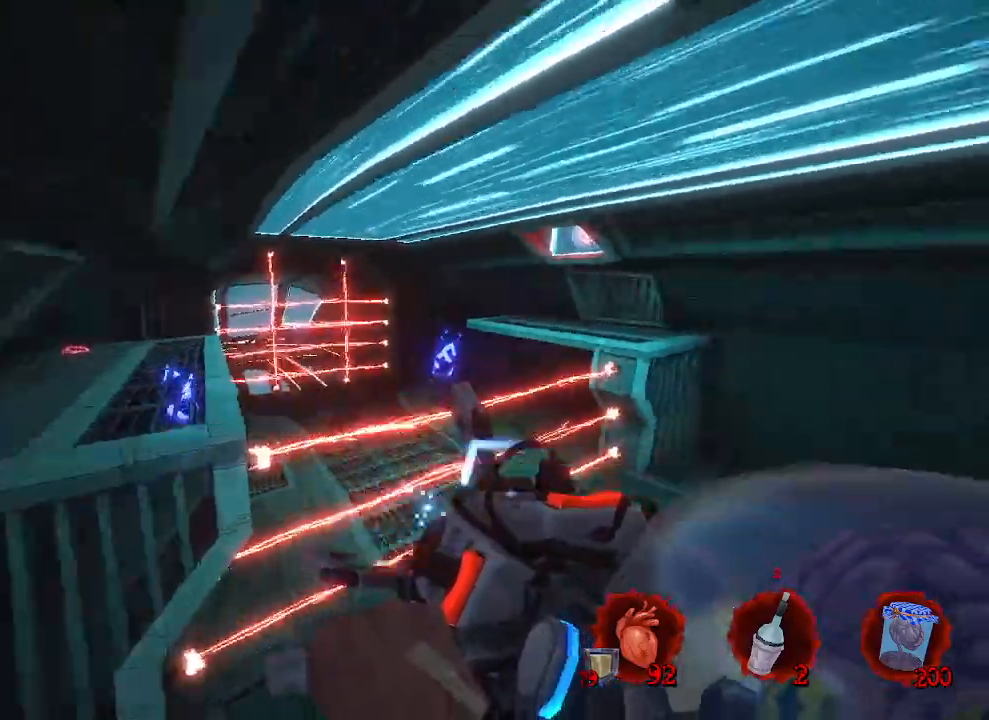
{"keys": ["q", "s"], "mouse": [], "events": [[17, "q", "down"], [67, "z", "up"], [350, "s", "down"]]}
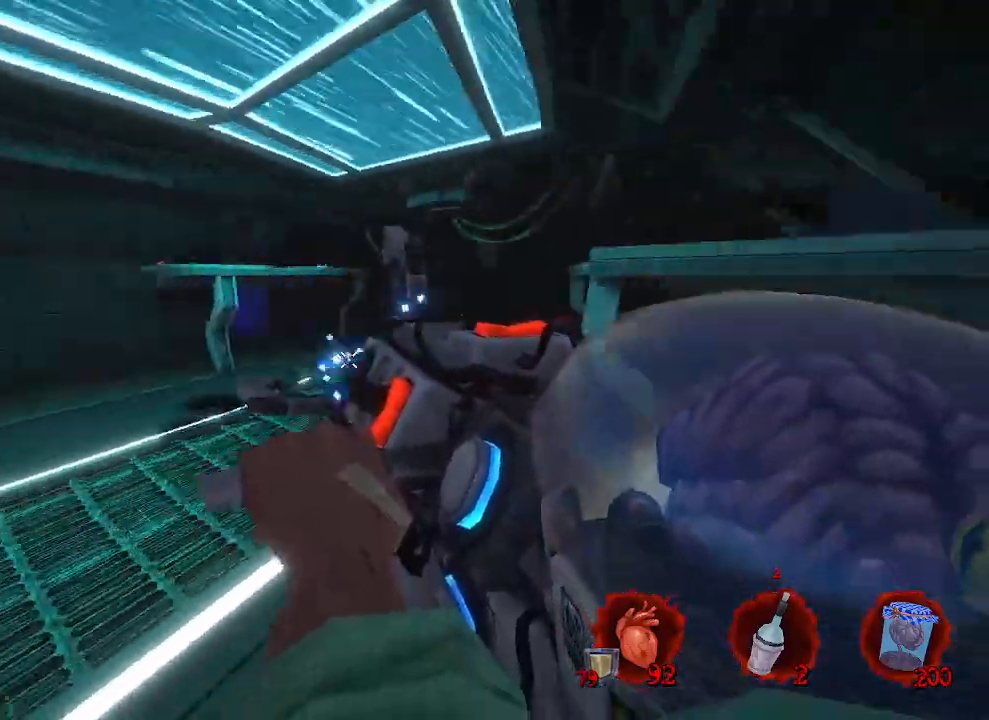
{"keys": ["d"], "mouse": [], "events": [[267, "q", "up"], [500, "d", "down"], [500, "s", "up"]]}
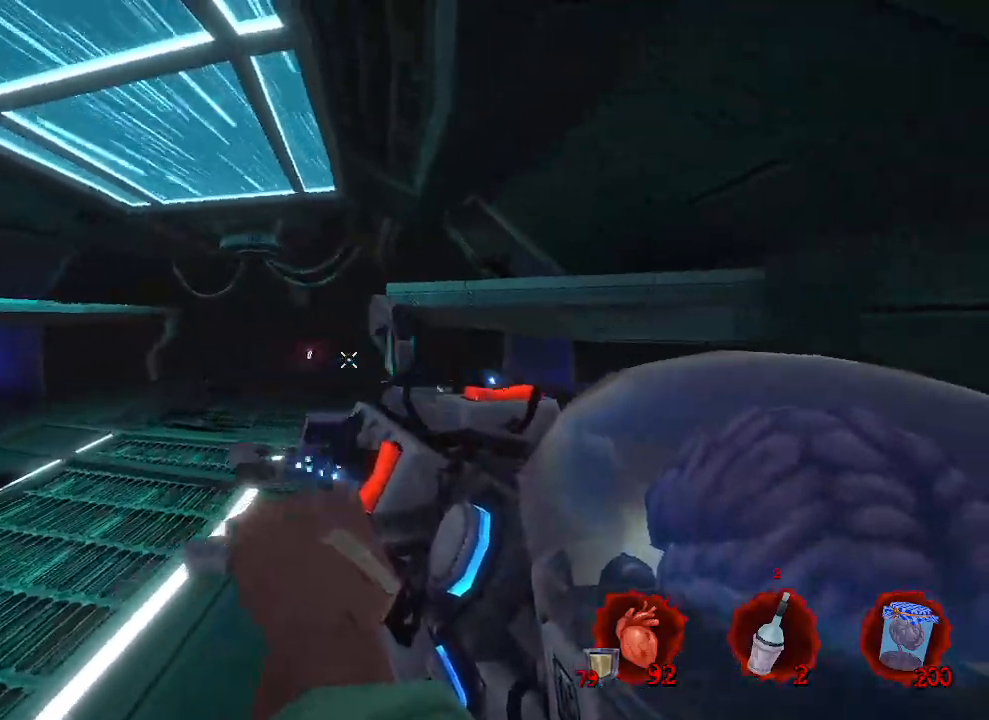
{"keys": ["d"], "mouse": [], "events": [[50, "mouse_right", "down"], [100, "d", "up"], [150, "mouse_right", "up"], [334, "d", "down"]]}
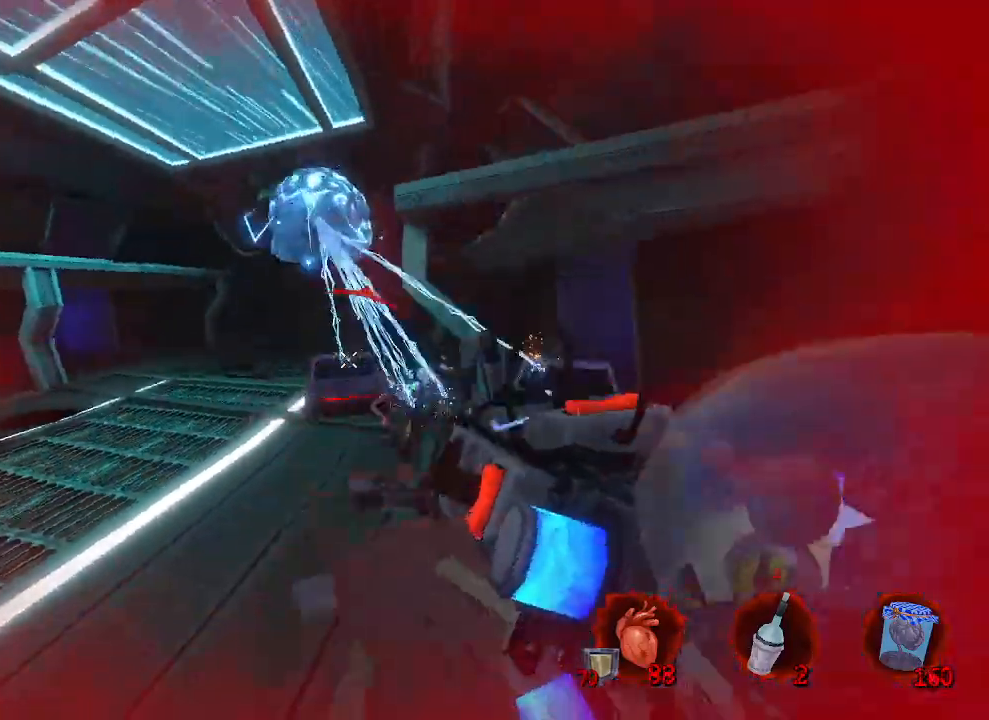
{"keys": ["z"], "mouse": [], "events": [[17, "d", "up"], [117, "z", "down"], [150, "q", "down"], [250, "q", "up"], [334, "q", "down"], [484, "q", "up"]]}
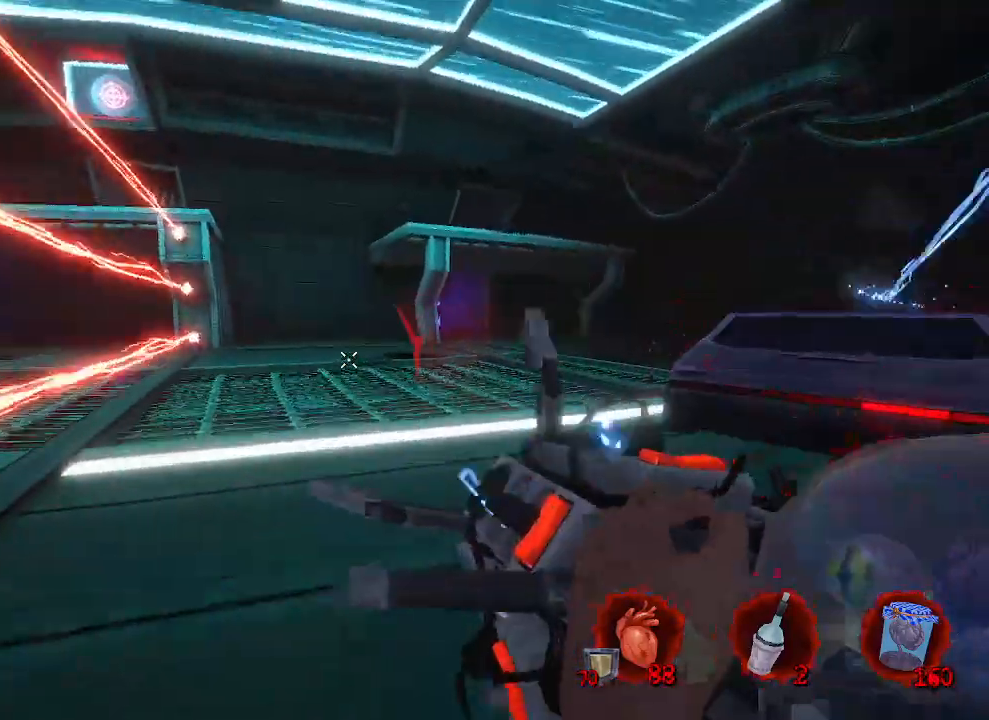
{"keys": ["d", "space", "z"], "mouse": [], "events": [[84, "ctrl", "down"], [134, "space", "down"], [417, "ctrl", "up"], [500, "d", "down"]]}
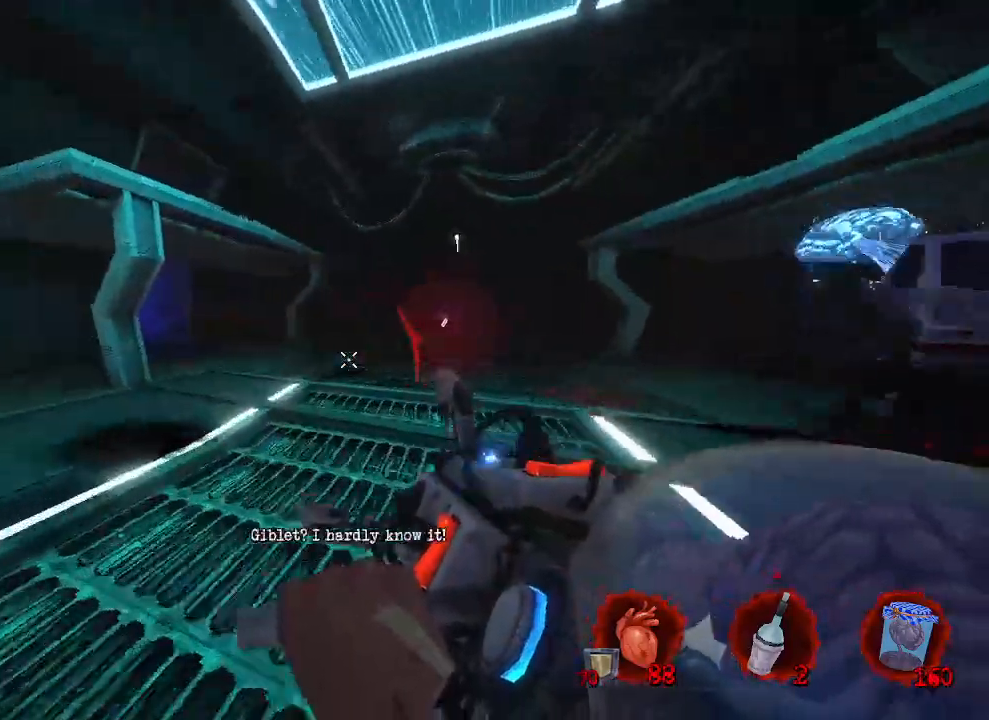
{"keys": ["d", "space", "z"], "mouse": [], "events": []}